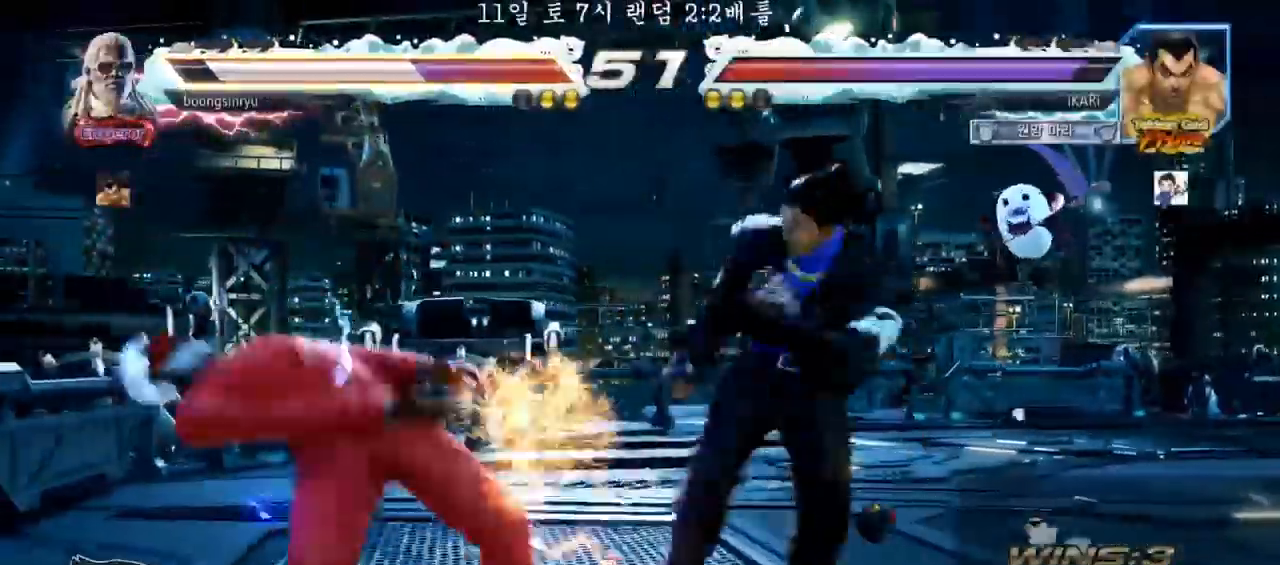
Gameplay with a controller (arcade stick); each line is a JSON object with the inputs held at the frame after it. "events" lists button and stick changes between this image and that frame as [ms after this image, input, new state], when the widget could be followed in between. Not read: L3 R3.
{"buttons": [], "left_stick": "center", "events": [[67, "SQUARE", "down"], [100, "SQUARE", "up"], [133, "SQUARE", "down"], [133, "TRIANGLE", "down"], [167, "SQUARE", "up"], [167, "TRIANGLE", "up"], [233, "TRIANGLE", "down"], [267, "TRIANGLE", "up"], [300, "TRIANGLE", "down"], [433, "TRIANGLE", "up"]]}
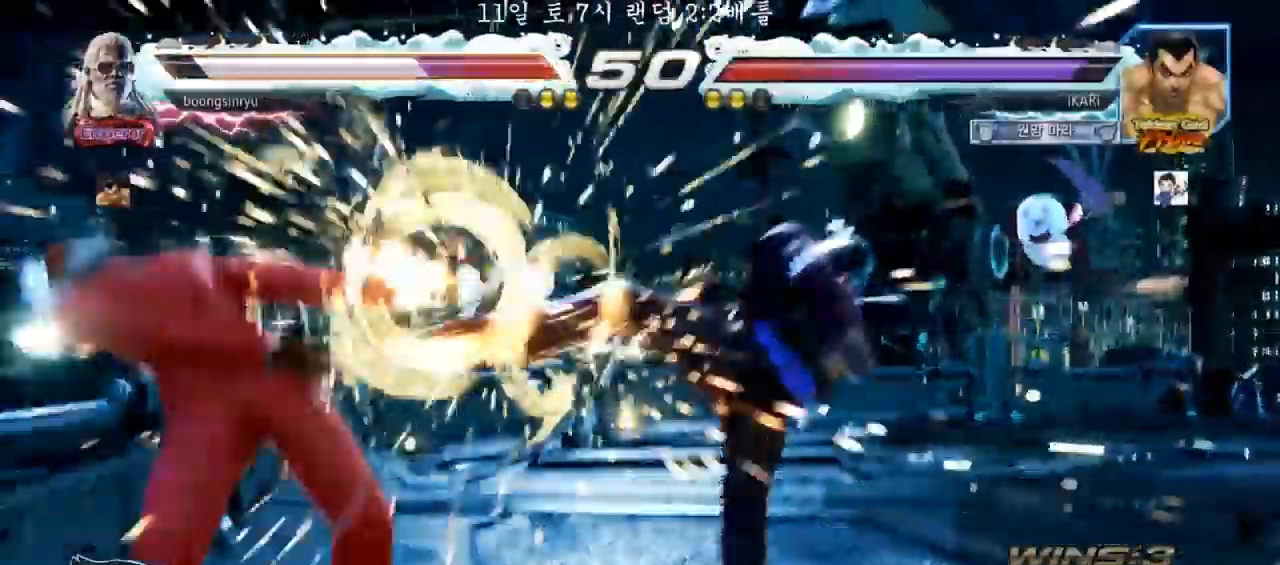
{"buttons": [], "left_stick": "down-left", "events": [[33, "left_stick", "left"], [200, "left_stick", "down-left"], [300, "SQUARE", "down"], [333, "SQUARE", "up"], [400, "CIRCLE", "down"], [467, "CIRCLE", "up"]]}
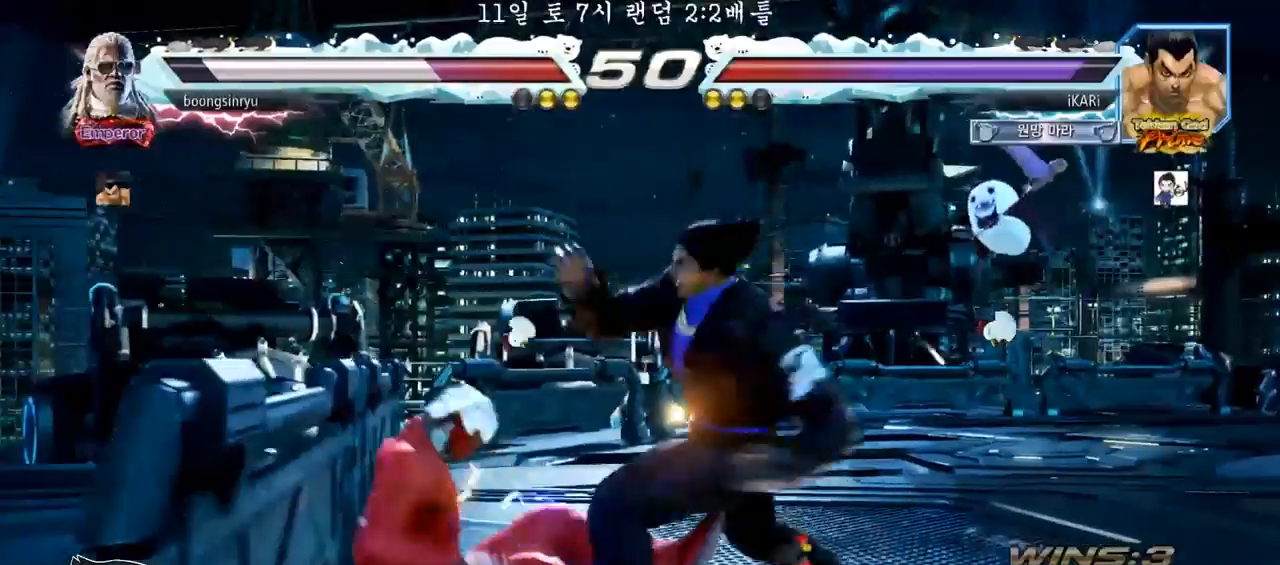
{"buttons": ["SQUARE", "TRIANGLE"], "left_stick": "center", "events": [[33, "TRIANGLE", "down"], [100, "TRIANGLE", "up"], [133, "TRIANGLE", "down"], [167, "TRIANGLE", "up"], [200, "TRIANGLE", "down"], [233, "left_stick", "center"], [433, "SQUARE", "down"], [467, "SQUARE", "up"], [500, "SQUARE", "down"]]}
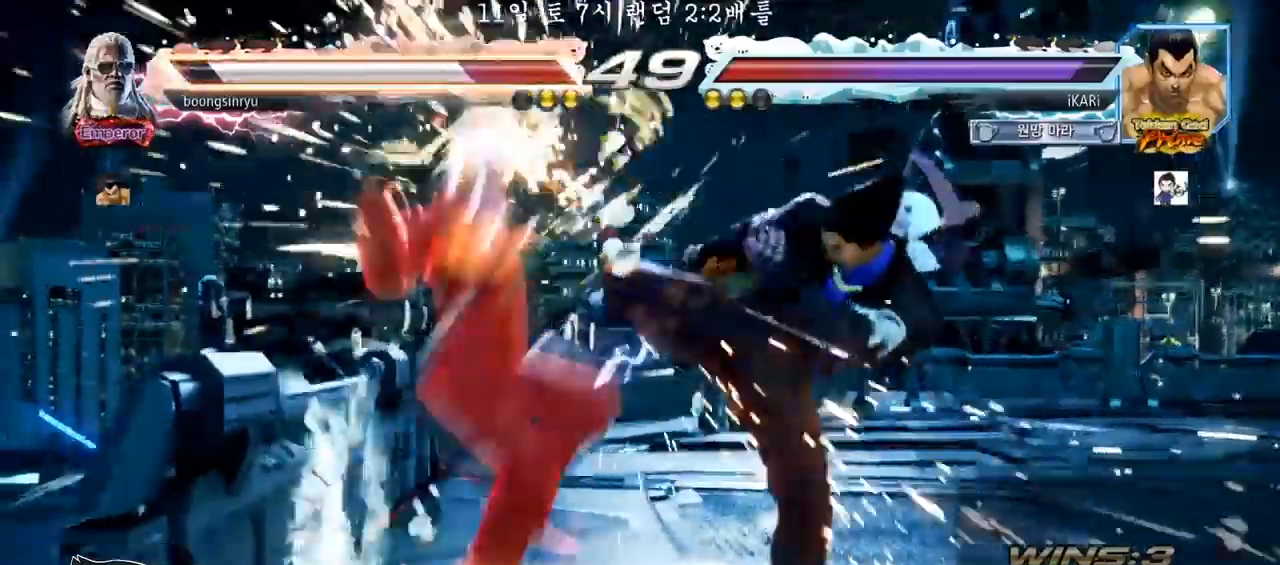
{"buttons": ["TRIANGLE"], "left_stick": "center", "events": [[67, "SQUARE", "up"], [133, "SQUARE", "down"], [200, "SQUARE", "up"], [233, "SQUARE", "down"], [267, "SQUARE", "up"], [333, "SQUARE", "down"], [400, "SQUARE", "up"], [433, "SQUARE", "down"], [500, "SQUARE", "up"]]}
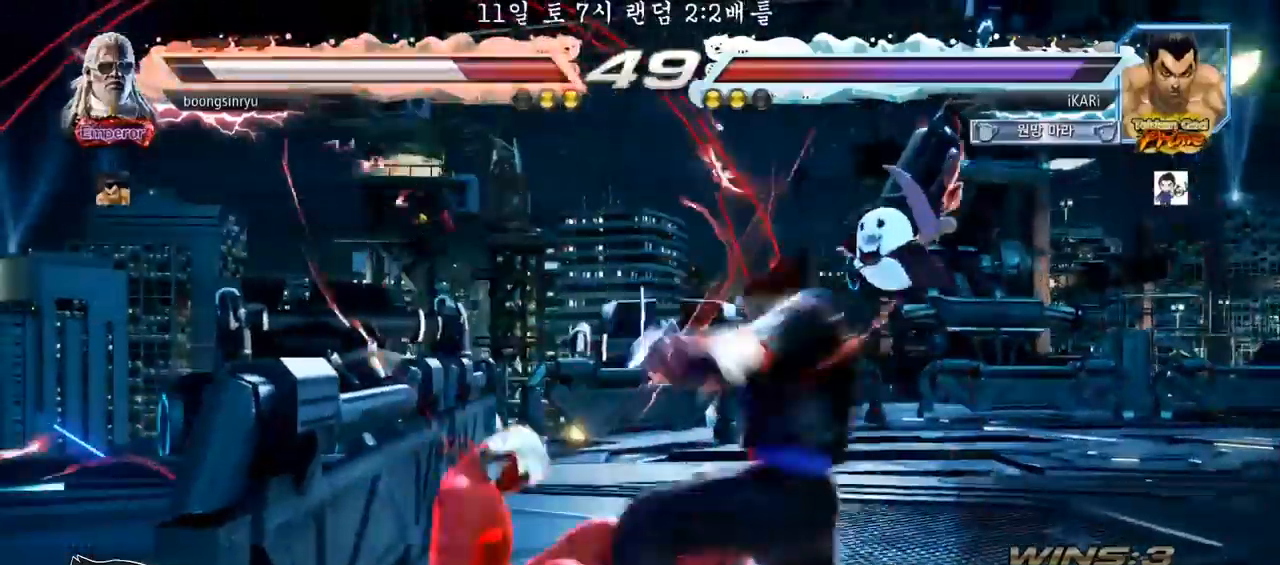
{"buttons": [], "left_stick": "center", "events": [[67, "SQUARE", "down"], [133, "SQUARE", "up"], [167, "SQUARE", "down"], [233, "SQUARE", "up"], [267, "SQUARE", "down"], [333, "SQUARE", "up"], [400, "TRIANGLE", "up"]]}
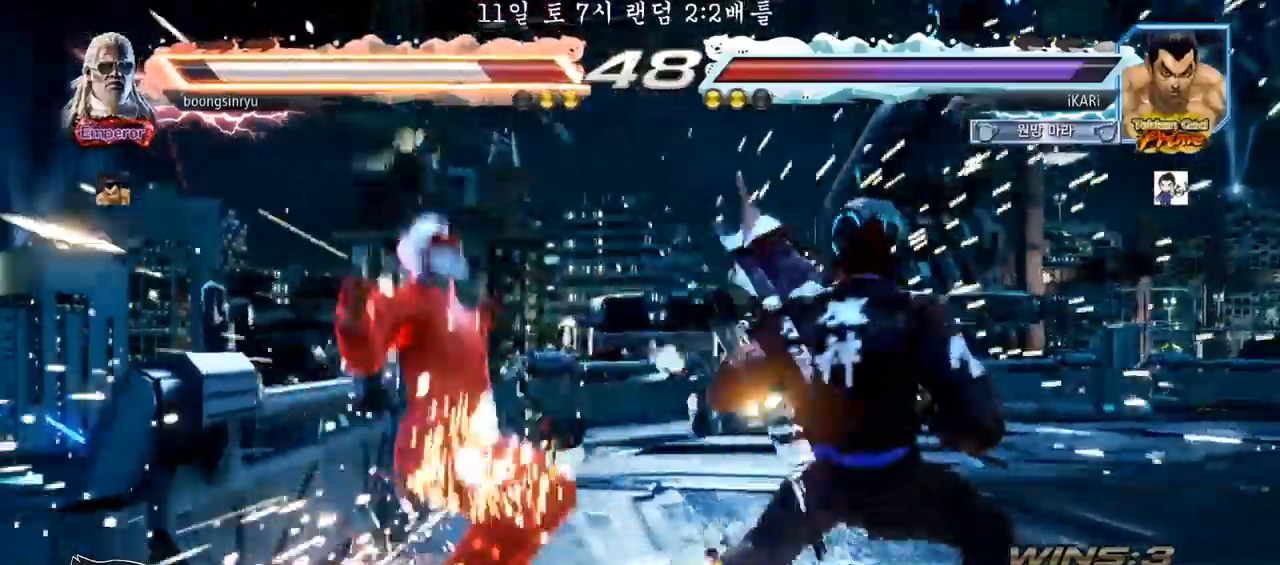
{"buttons": ["CIRCLE"], "left_stick": "down-left", "events": [[100, "left_stick", "up"], [167, "left_stick", "center"], [467, "left_stick", "down-left"], [500, "CIRCLE", "down"]]}
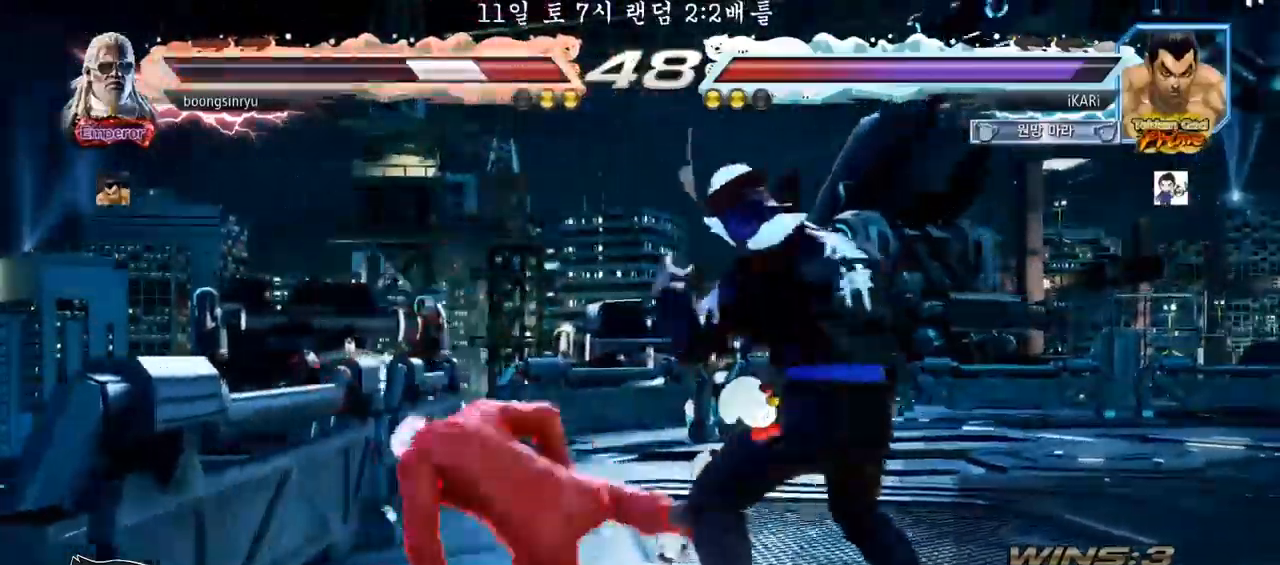
{"buttons": [], "left_stick": "down-left", "events": [[33, "CIRCLE", "up"], [67, "SQUARE", "down"], [100, "SQUARE", "up"], [167, "SQUARE", "down"], [200, "SQUARE", "up"], [267, "SQUARE", "down"], [333, "SQUARE", "up"], [367, "SQUARE", "down"], [467, "SQUARE", "up"], [467, "TRIANGLE", "down"], [500, "TRIANGLE", "up"]]}
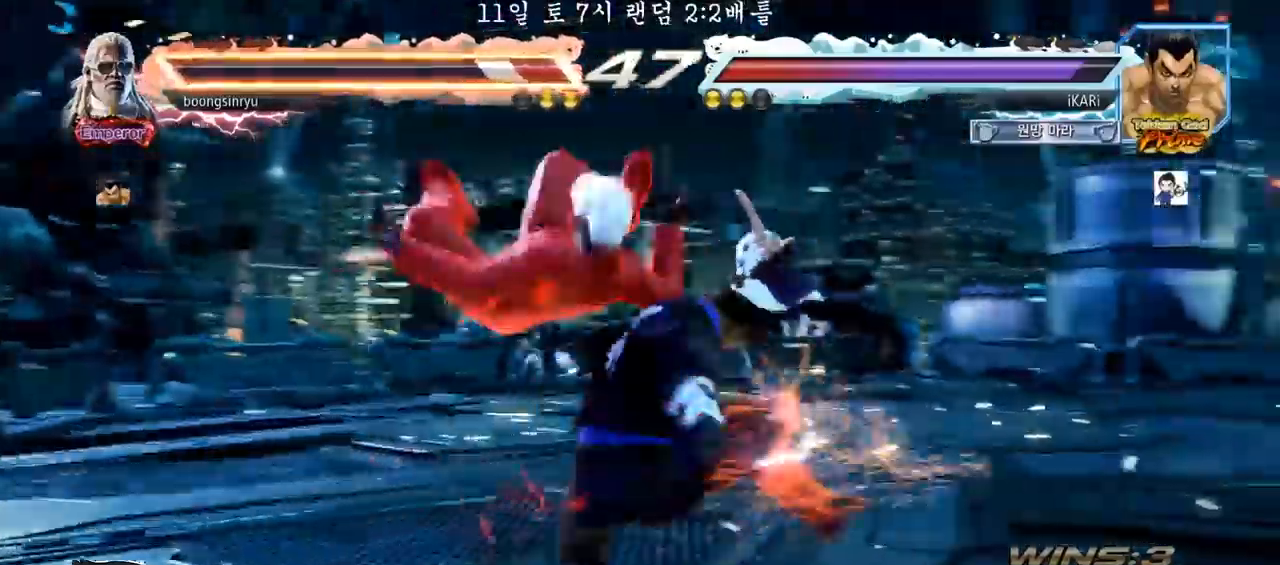
{"buttons": [], "left_stick": "center", "events": [[100, "TRIANGLE", "down"], [167, "TRIANGLE", "up"], [233, "TRIANGLE", "down"], [233, "left_stick", "center"], [367, "TRIANGLE", "up"]]}
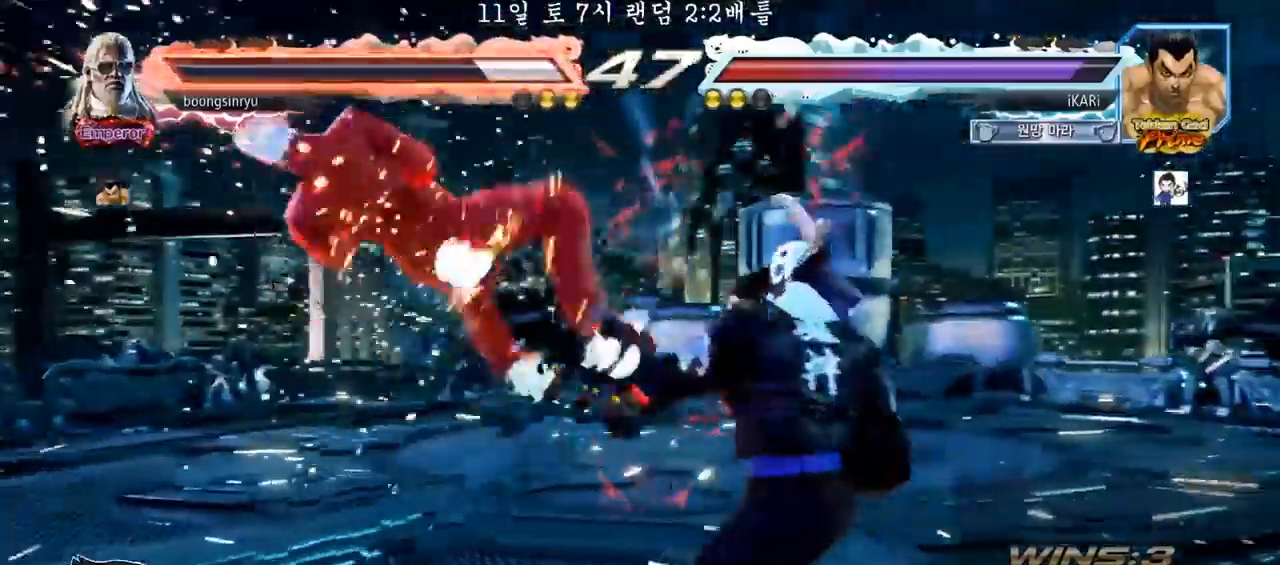
{"buttons": [], "left_stick": "down-left", "events": [[300, "left_stick", "left"], [467, "left_stick", "down-left"]]}
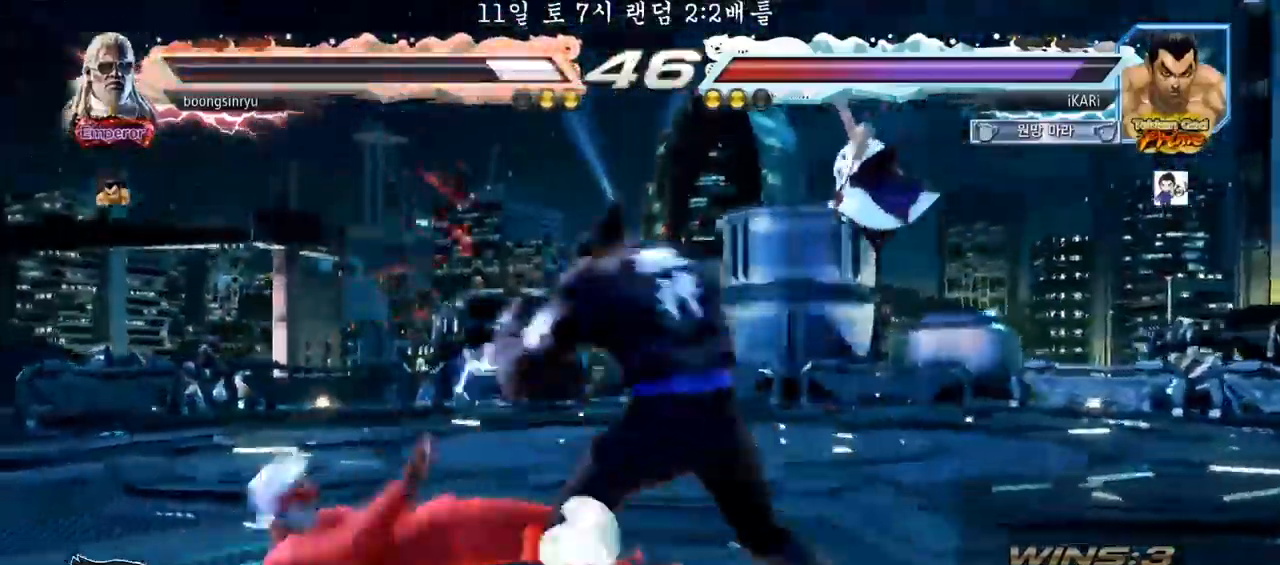
{"buttons": [], "left_stick": "down-left", "events": [[33, "CROSS", "down"], [200, "CROSS", "up"]]}
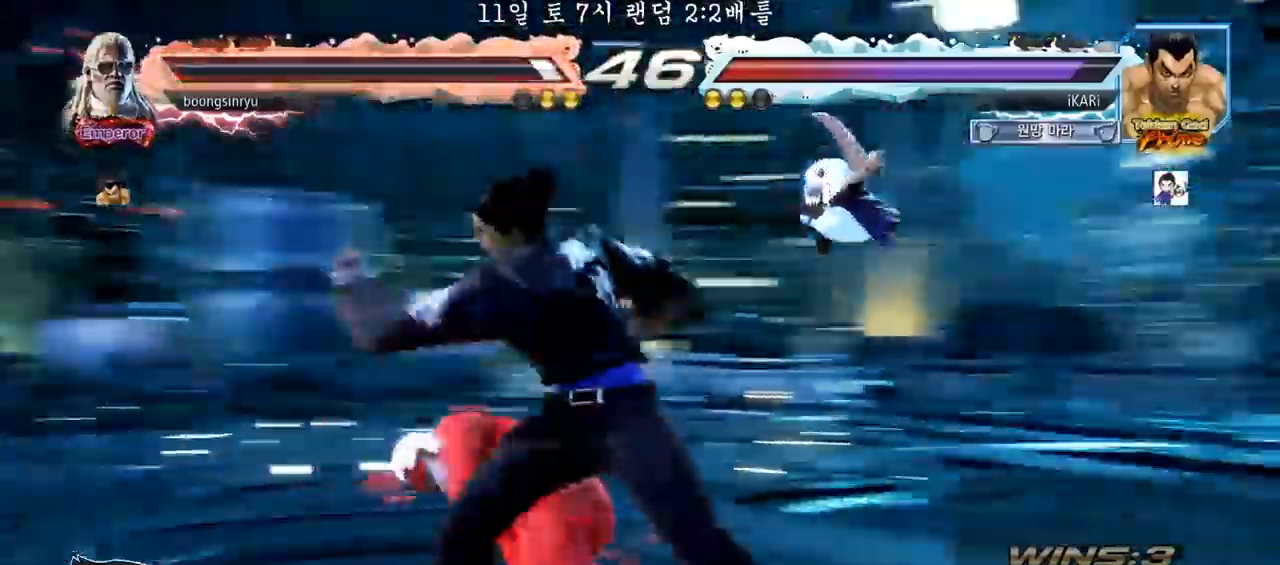
{"buttons": [], "left_stick": "left", "events": [[233, "left_stick", "center"], [300, "left_stick", "left"]]}
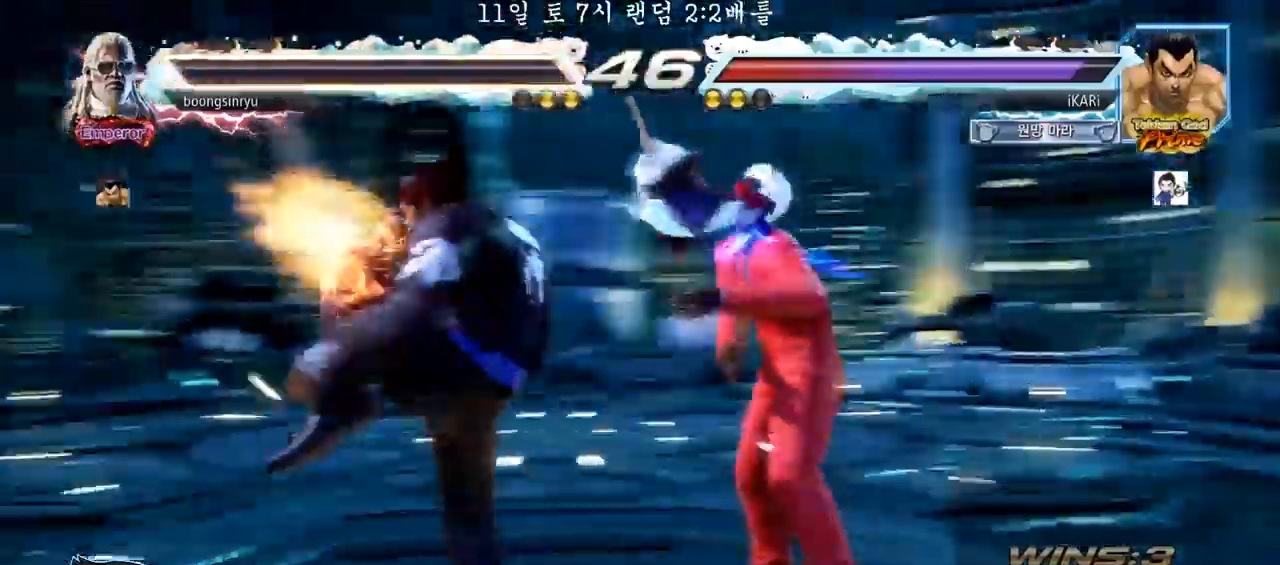
{"buttons": [], "left_stick": "center"}
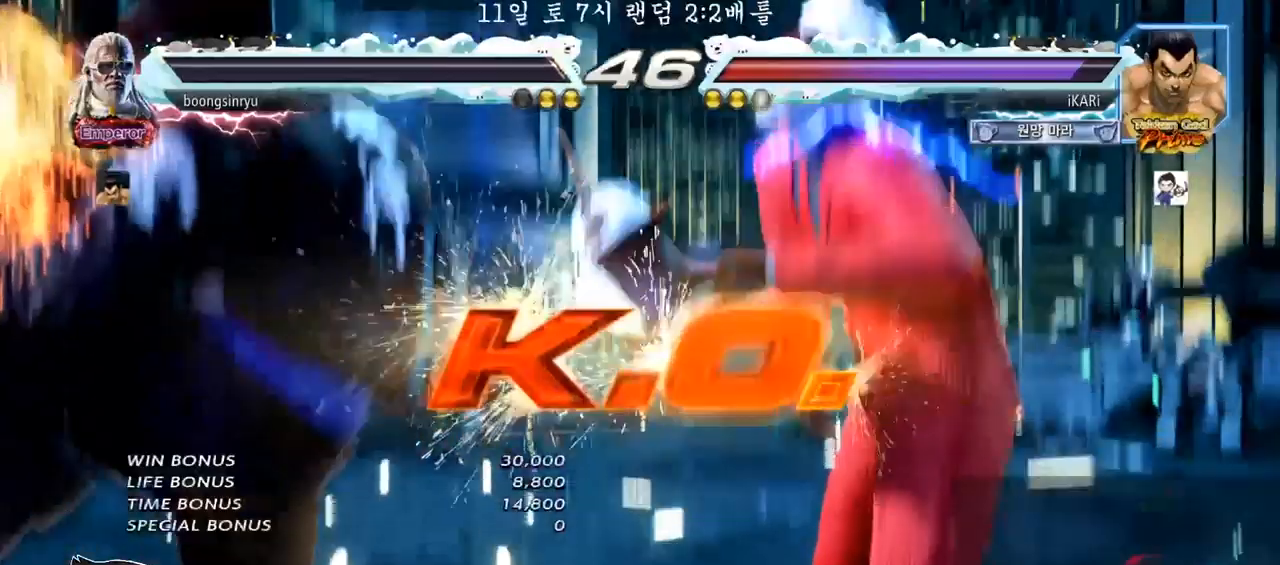
{"buttons": [], "left_stick": "center", "events": []}
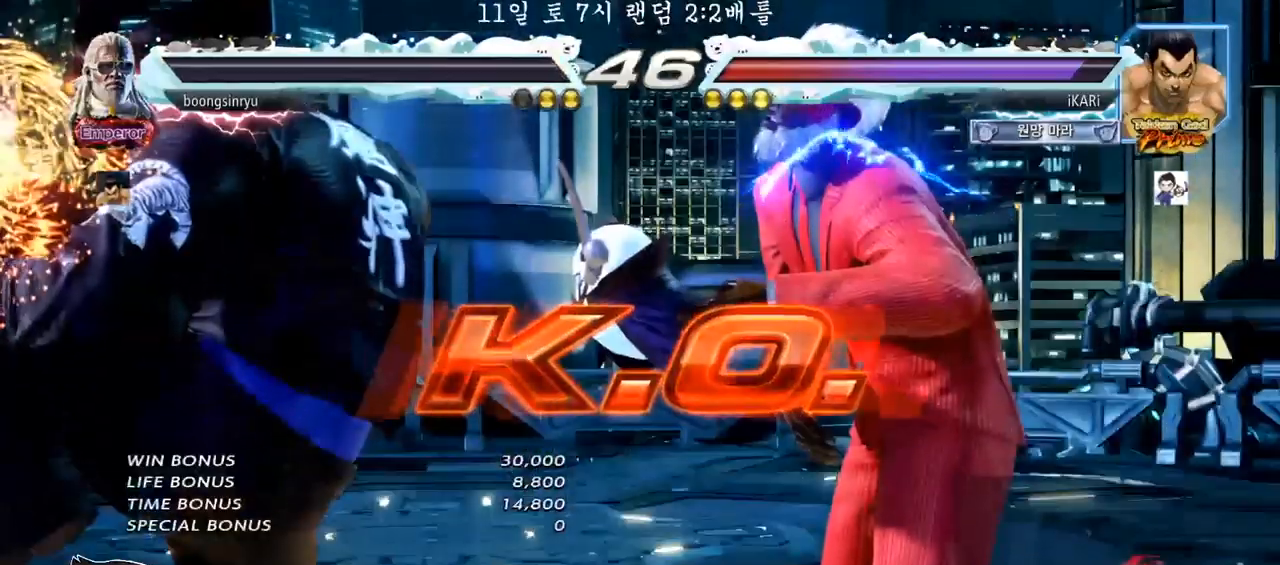
{"buttons": [], "left_stick": "center", "events": []}
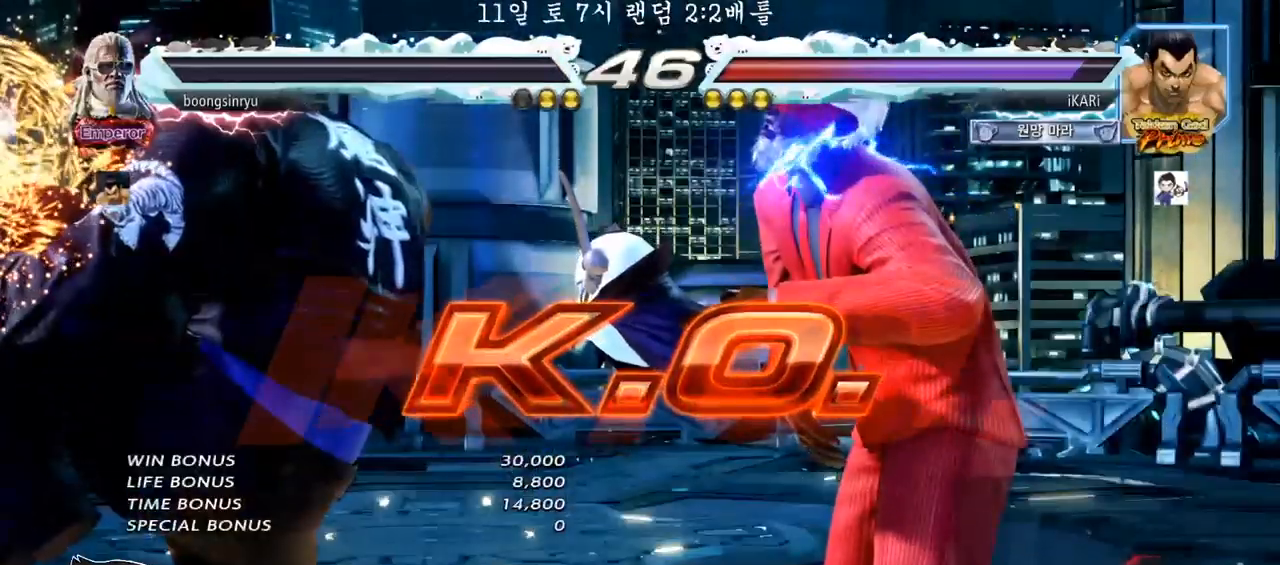
{"buttons": [], "left_stick": "center", "events": []}
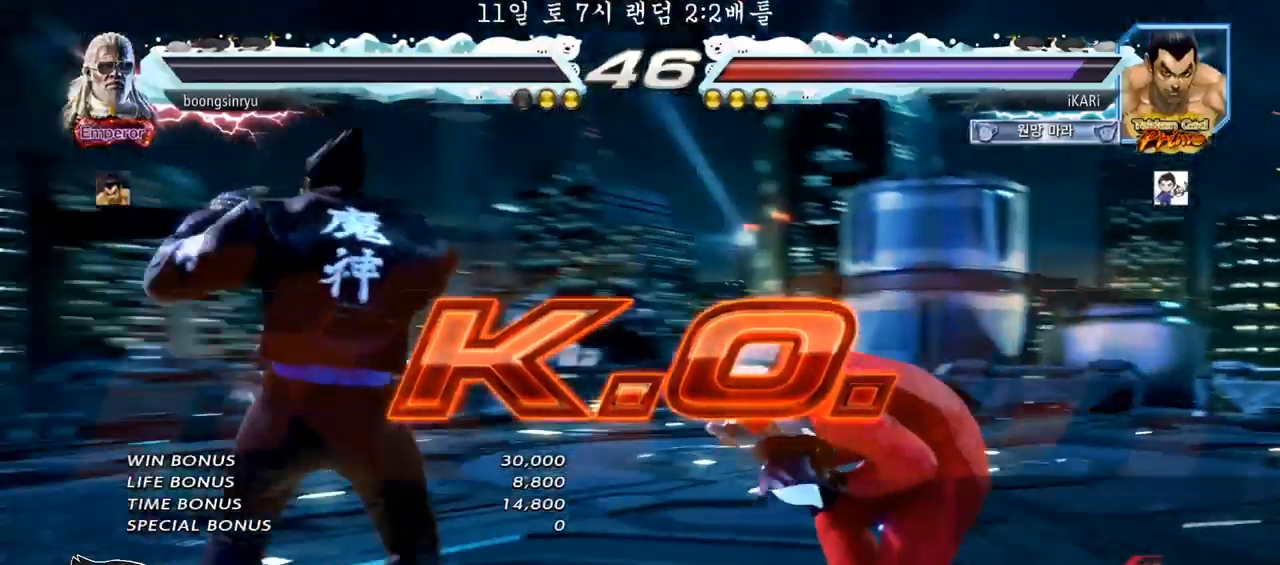
{"buttons": [], "left_stick": "center", "events": []}
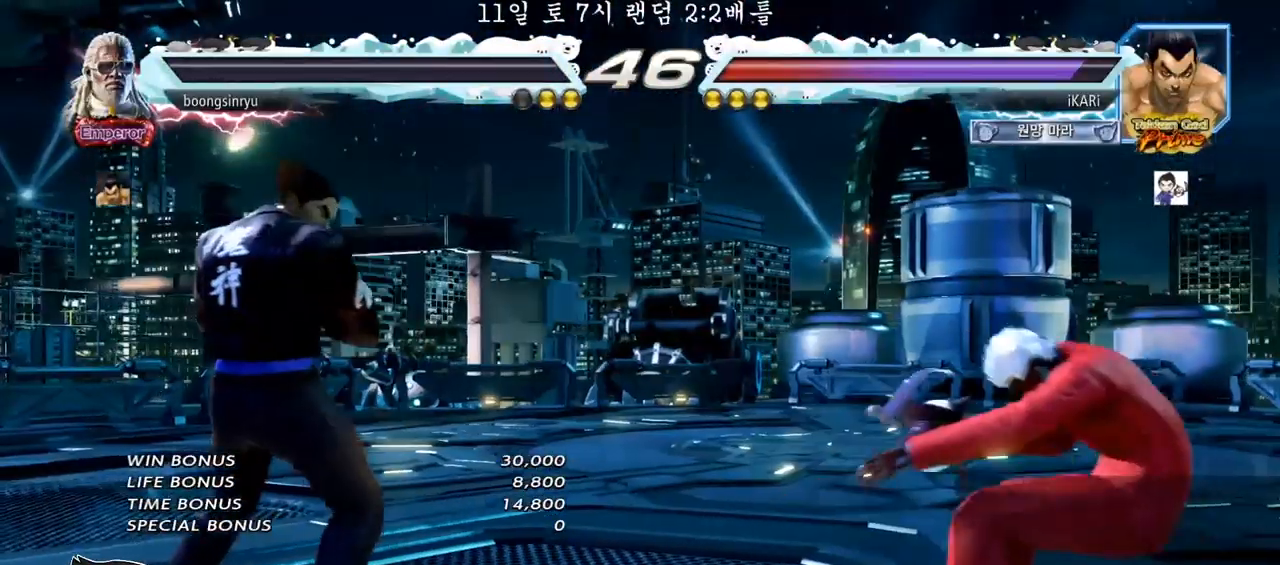
{"buttons": [], "left_stick": "center", "events": []}